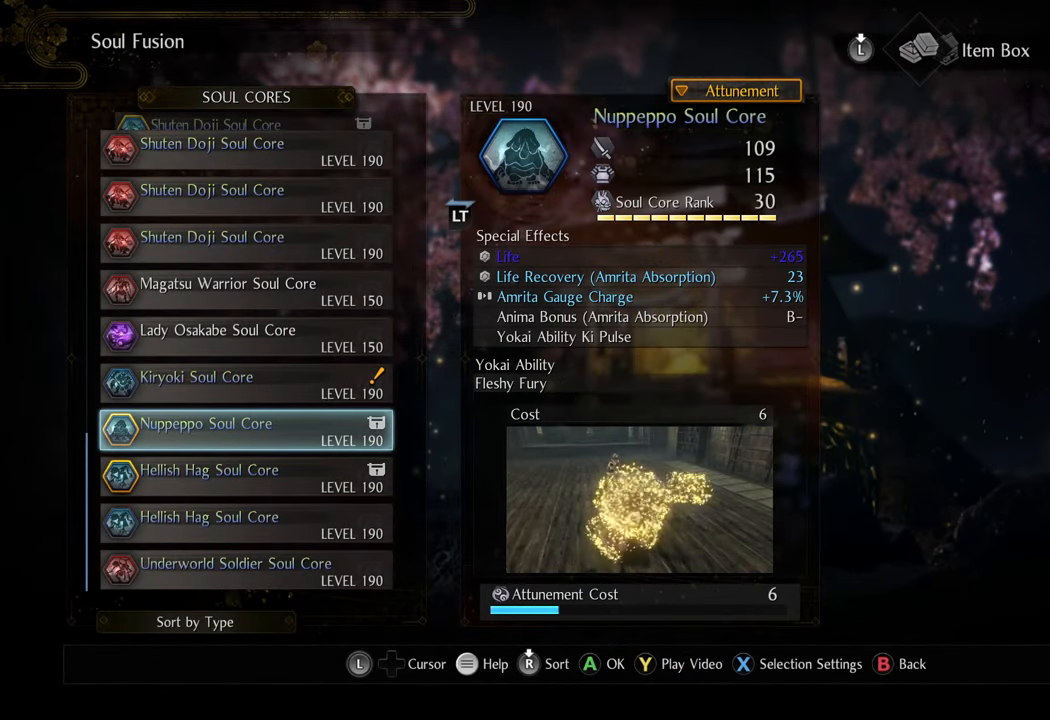
Gameplay with a controller (Xbox layout); each line is a JSON object with the inputs held at the frame after it. "events" lists button and stick changes between this image and that frame as [ms after this image, input, new state], when the widget could be followed in between. Not read: L3.
{"buttons": [], "left_stick": "center", "right_stick": "center", "events": []}
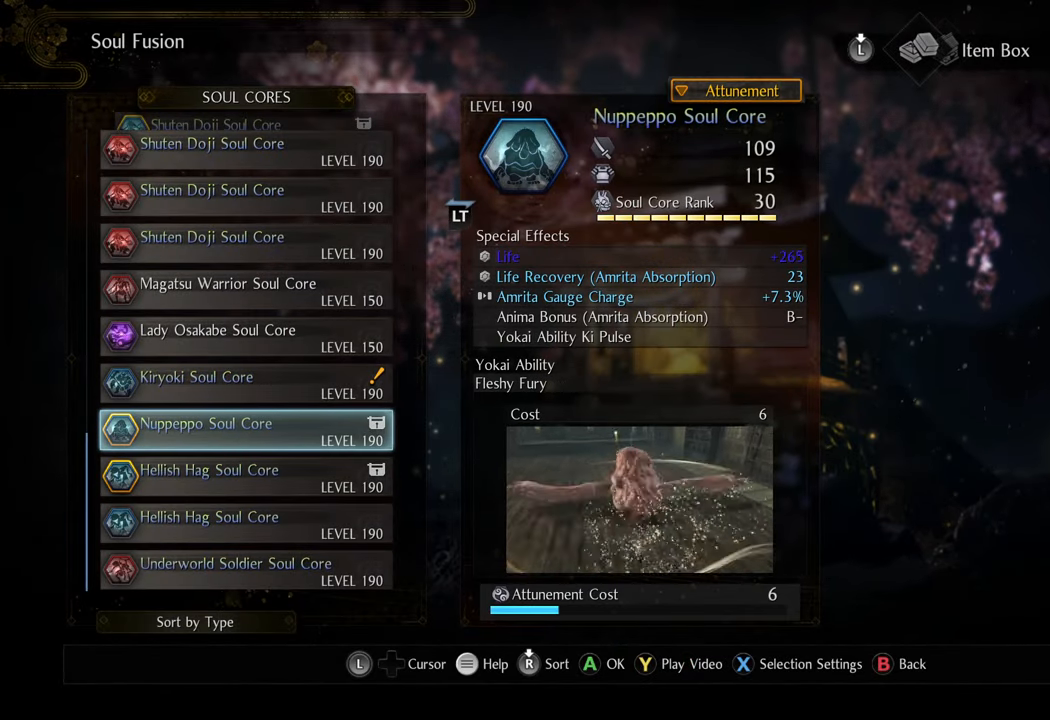
{"buttons": ["DPAD_DOWN"], "left_stick": "center", "right_stick": "center", "events": [[450, "DPAD_DOWN", "down"]]}
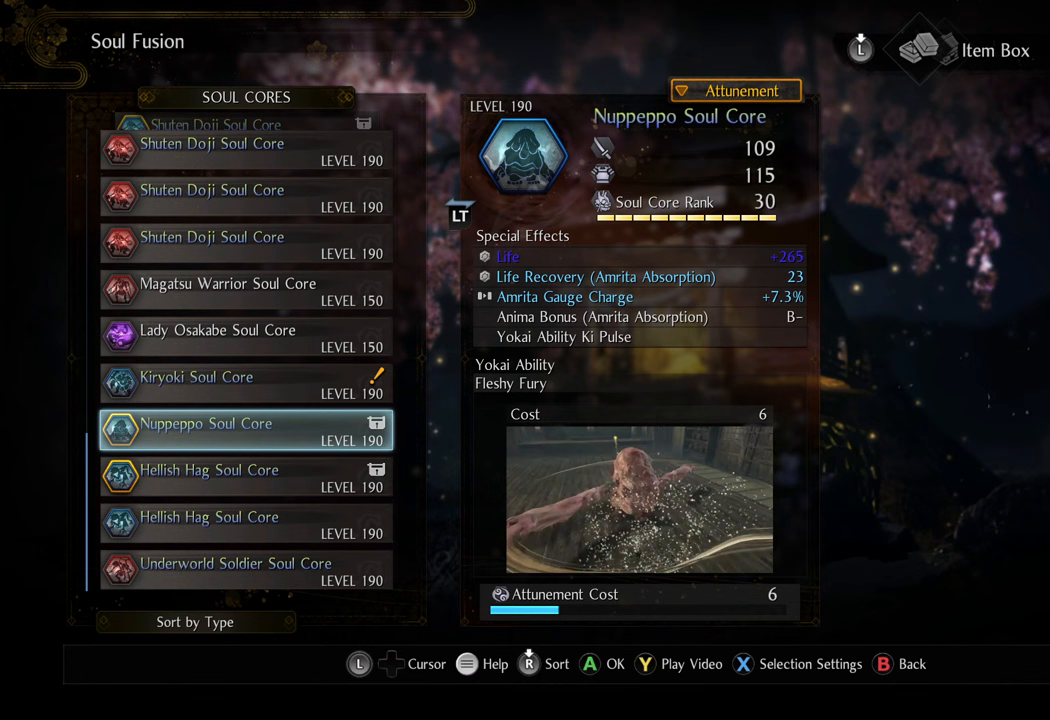
{"buttons": [], "left_stick": "center", "right_stick": "center", "events": [[67, "DPAD_DOWN", "up"]]}
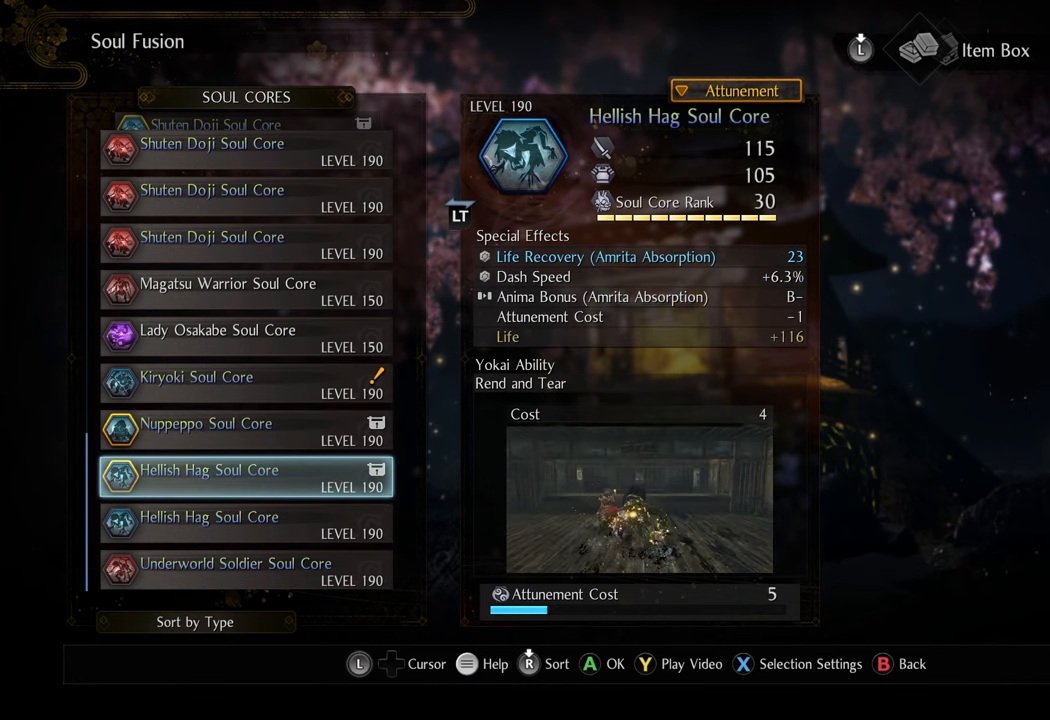
{"buttons": [], "left_stick": "center", "right_stick": "center", "events": []}
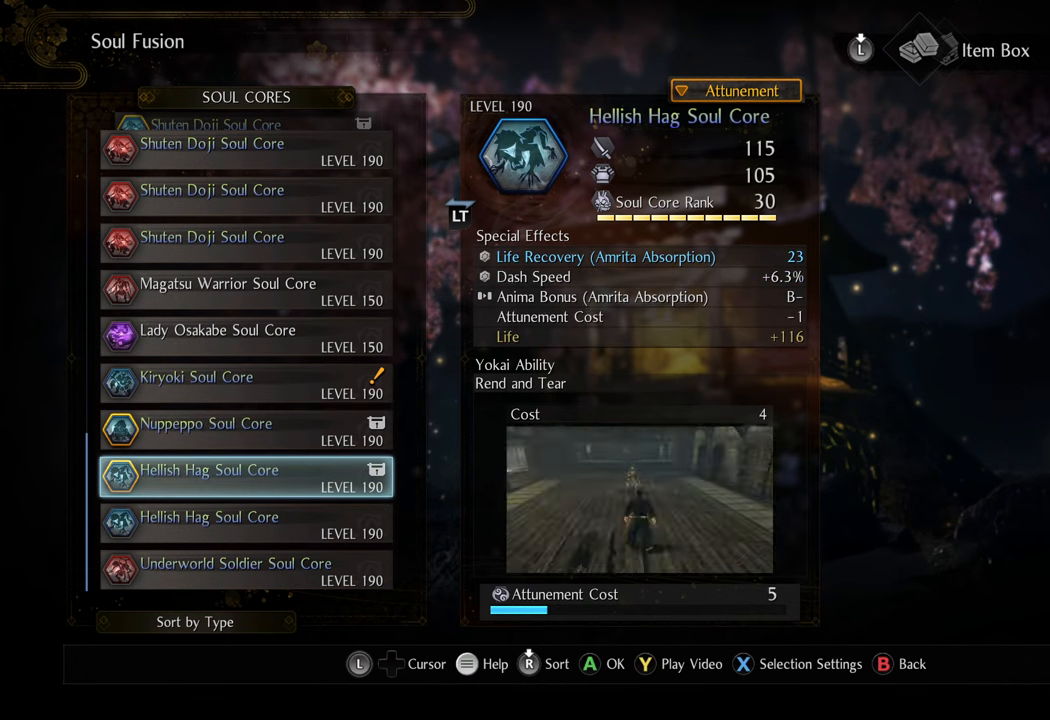
{"buttons": [], "left_stick": "center", "right_stick": "center", "events": []}
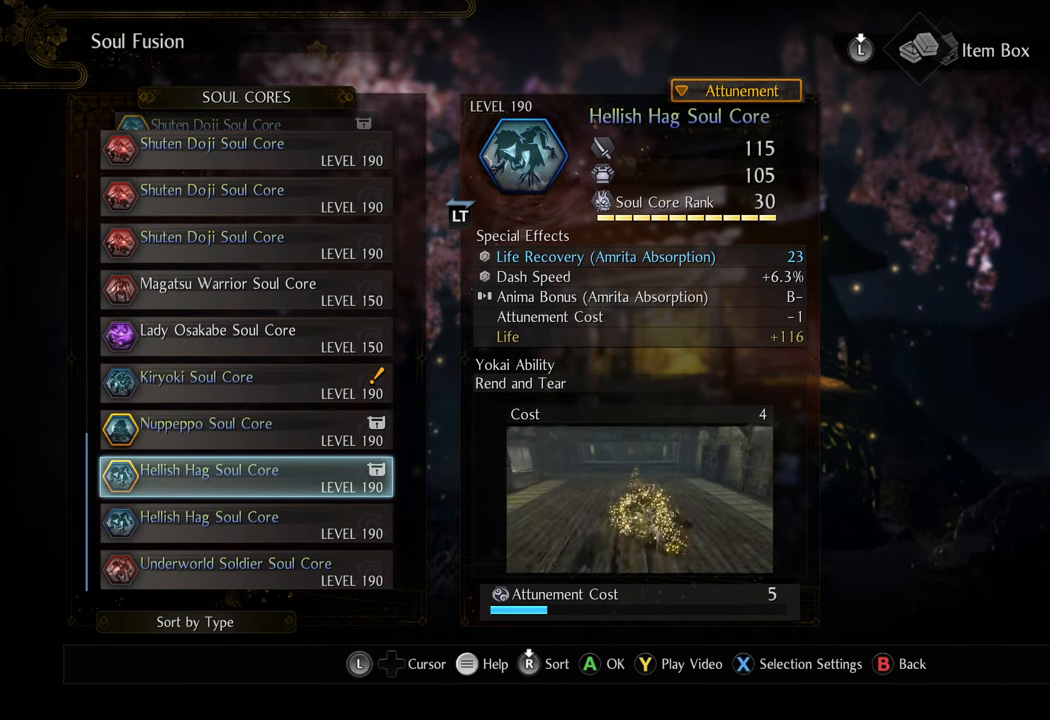
{"buttons": [], "left_stick": "center", "right_stick": "center", "events": []}
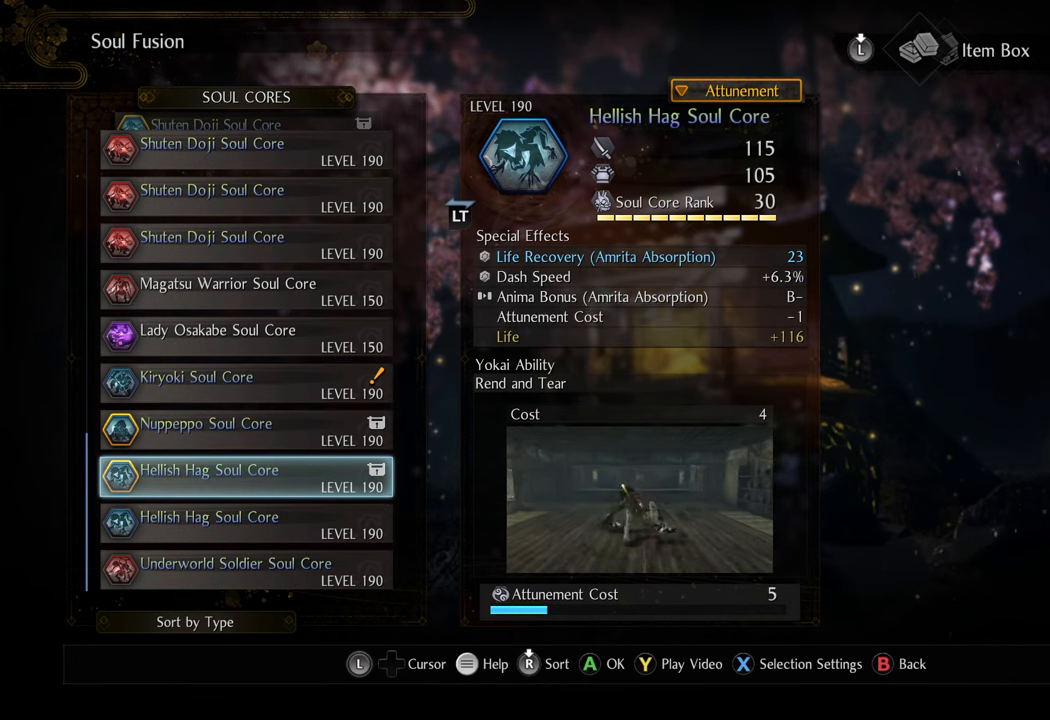
{"buttons": [], "left_stick": "center", "right_stick": "center", "events": [[250, "DPAD_LEFT", "down"], [367, "DPAD_LEFT", "up"]]}
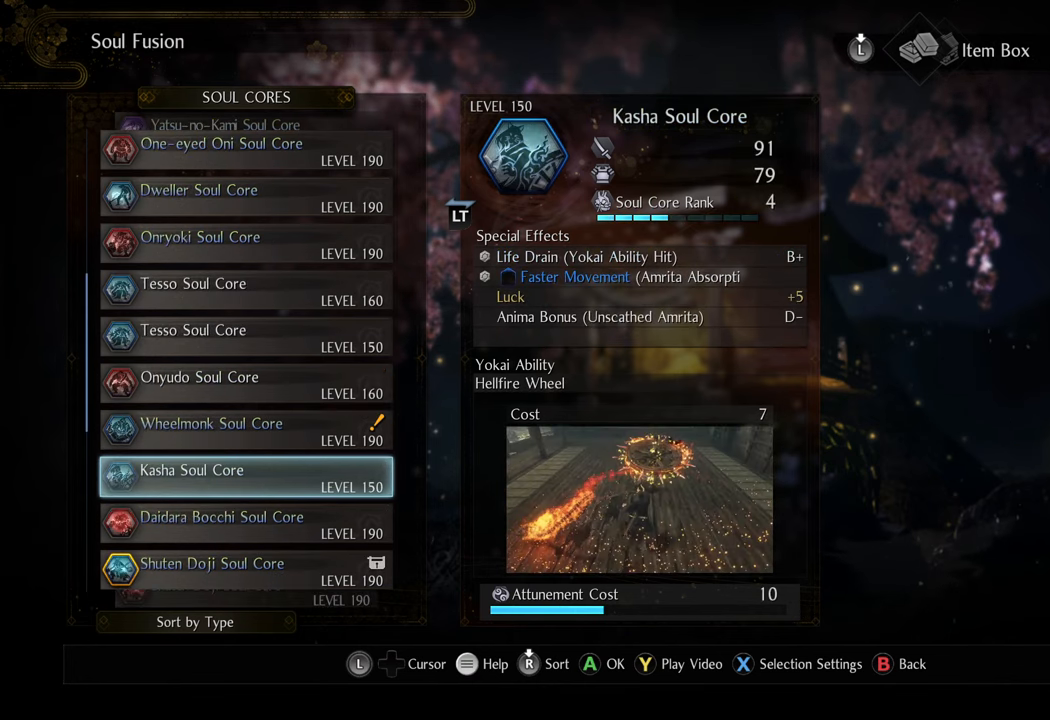
{"buttons": [], "left_stick": "center", "right_stick": "center", "events": [[233, "DPAD_LEFT", "down"], [350, "DPAD_LEFT", "up"]]}
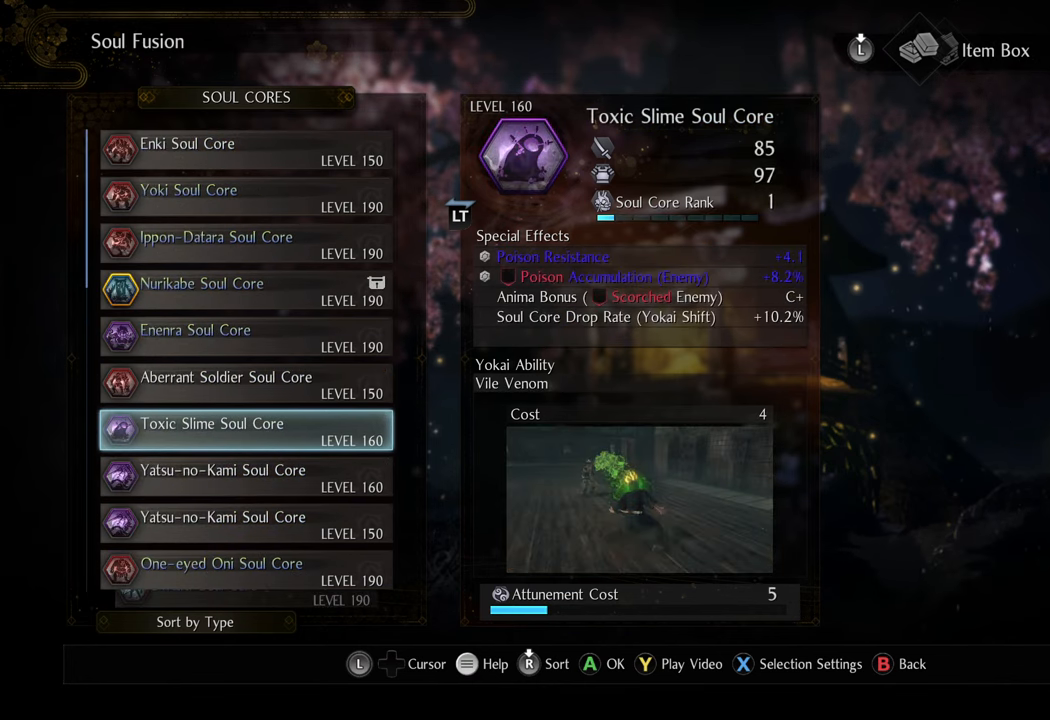
{"buttons": [], "left_stick": "center", "right_stick": "center", "events": [[350, "DPAD_UP", "down"], [433, "DPAD_UP", "up"]]}
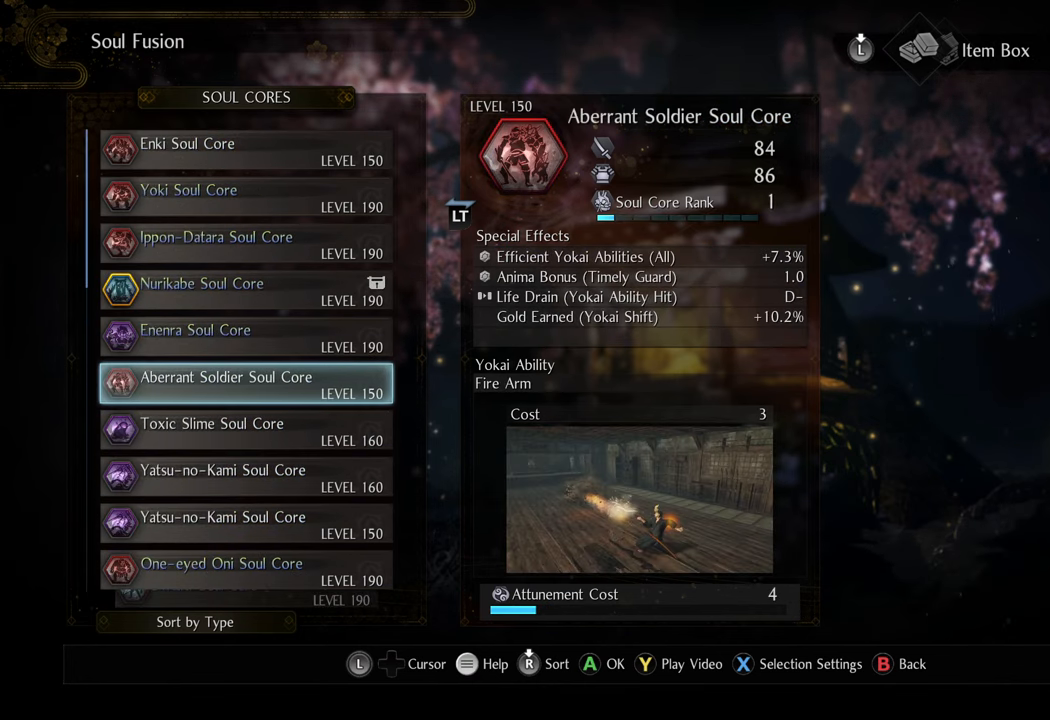
{"buttons": [], "left_stick": "center", "right_stick": "center", "events": [[33, "DPAD_UP", "down"], [100, "DPAD_UP", "up"], [167, "DPAD_UP", "down"], [250, "DPAD_UP", "up"]]}
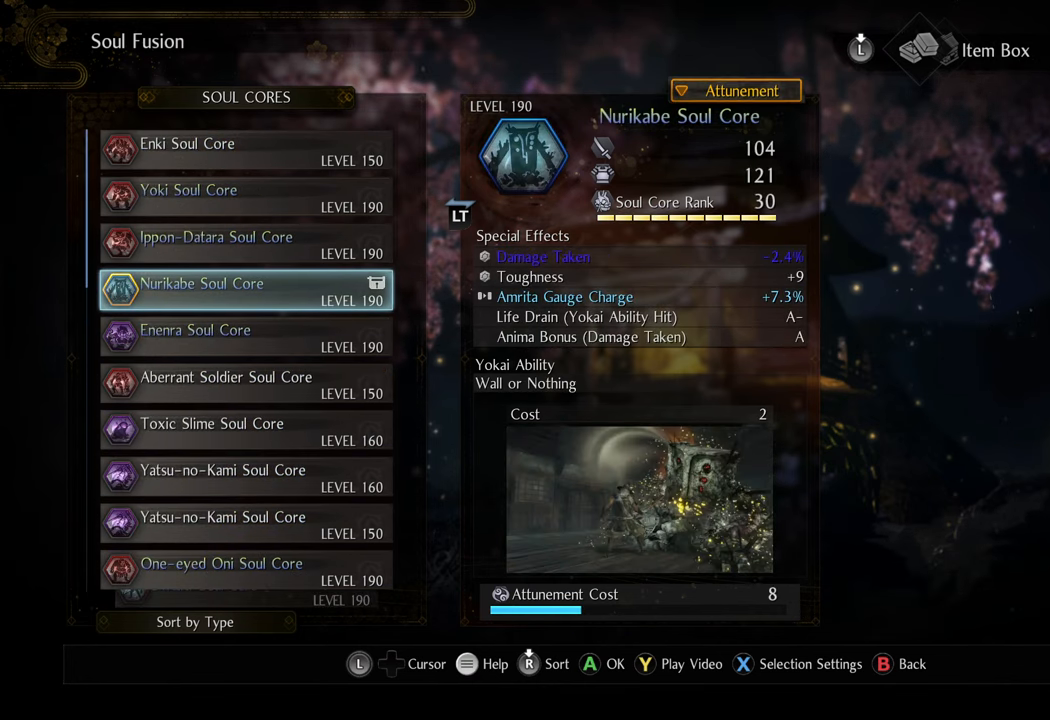
{"buttons": [], "left_stick": "center", "right_stick": "center", "events": []}
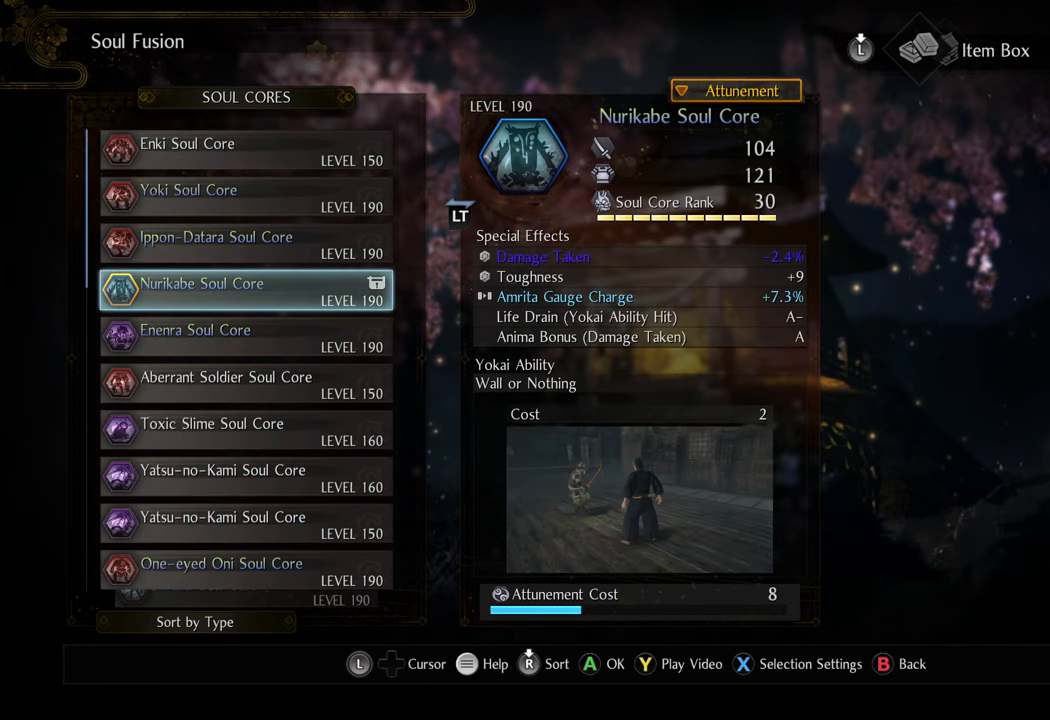
{"buttons": [], "left_stick": "center", "right_stick": "center", "events": []}
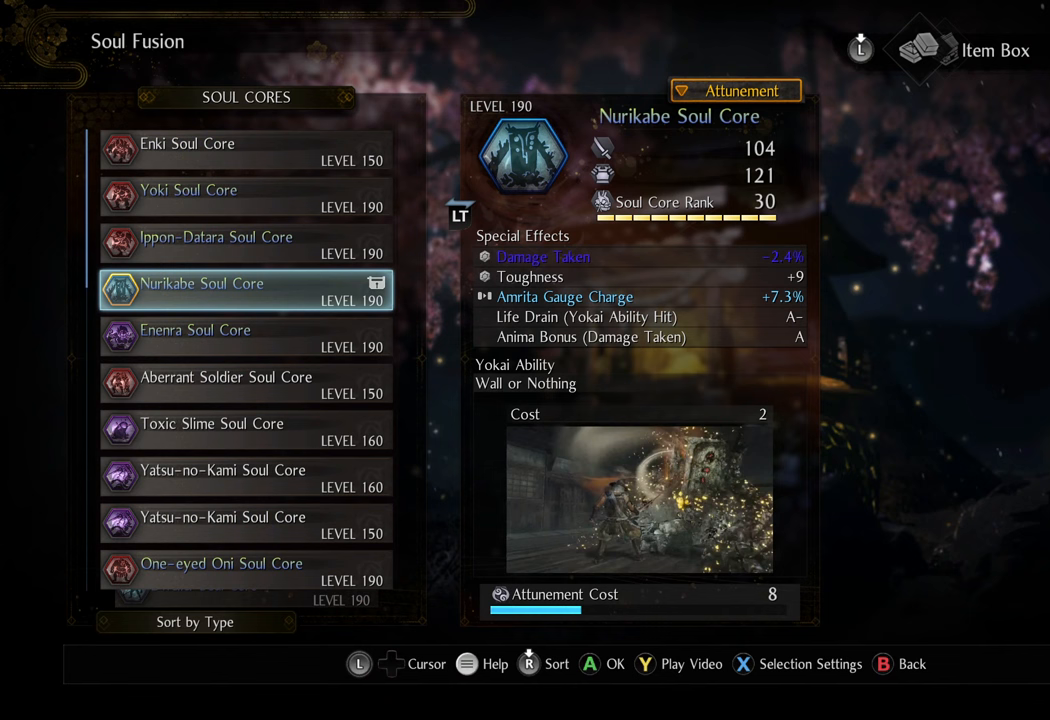
{"buttons": [], "left_stick": "center", "right_stick": "center", "events": []}
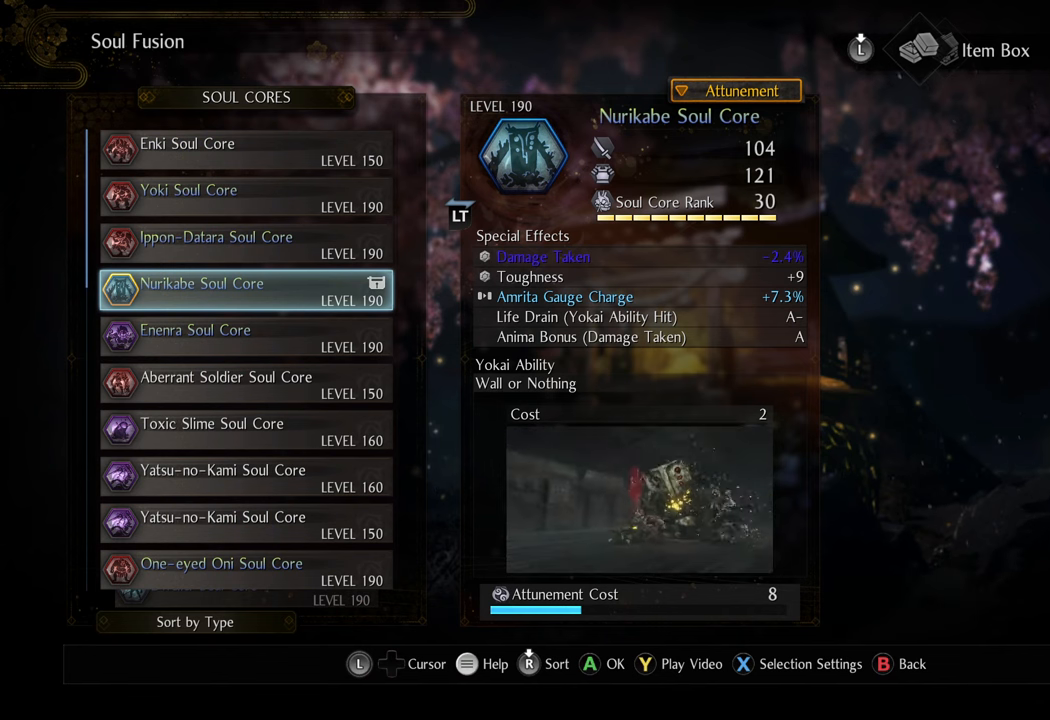
{"buttons": [], "left_stick": "center", "right_stick": "center", "events": []}
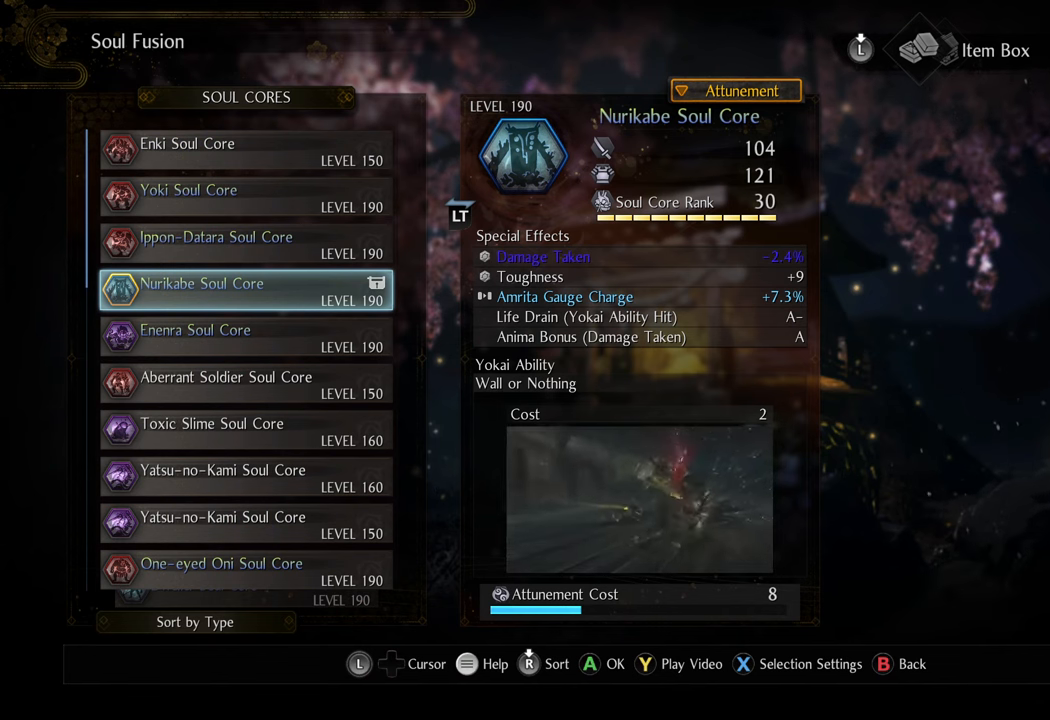
{"buttons": ["DPAD_LEFT"], "left_stick": "center", "right_stick": "center", "events": [[267, "DPAD_LEFT", "down"], [350, "DPAD_LEFT", "up"], [467, "DPAD_LEFT", "down"]]}
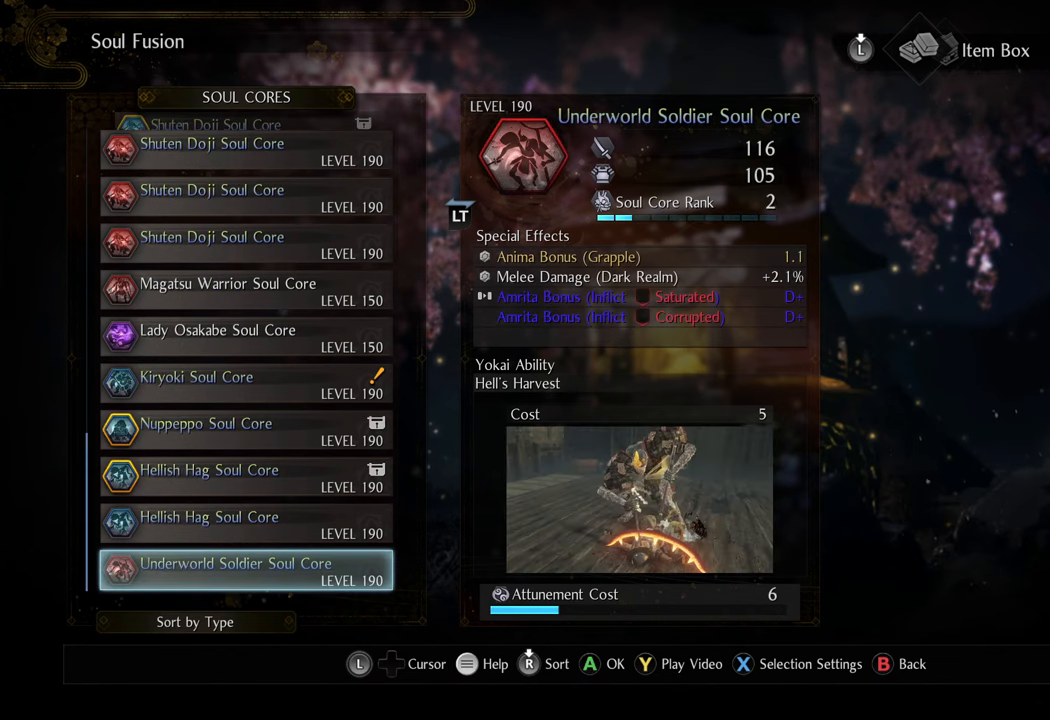
{"buttons": ["DPAD_UP"], "left_stick": "center", "right_stick": "center", "events": [[33, "DPAD_LEFT", "up"], [467, "DPAD_UP", "down"]]}
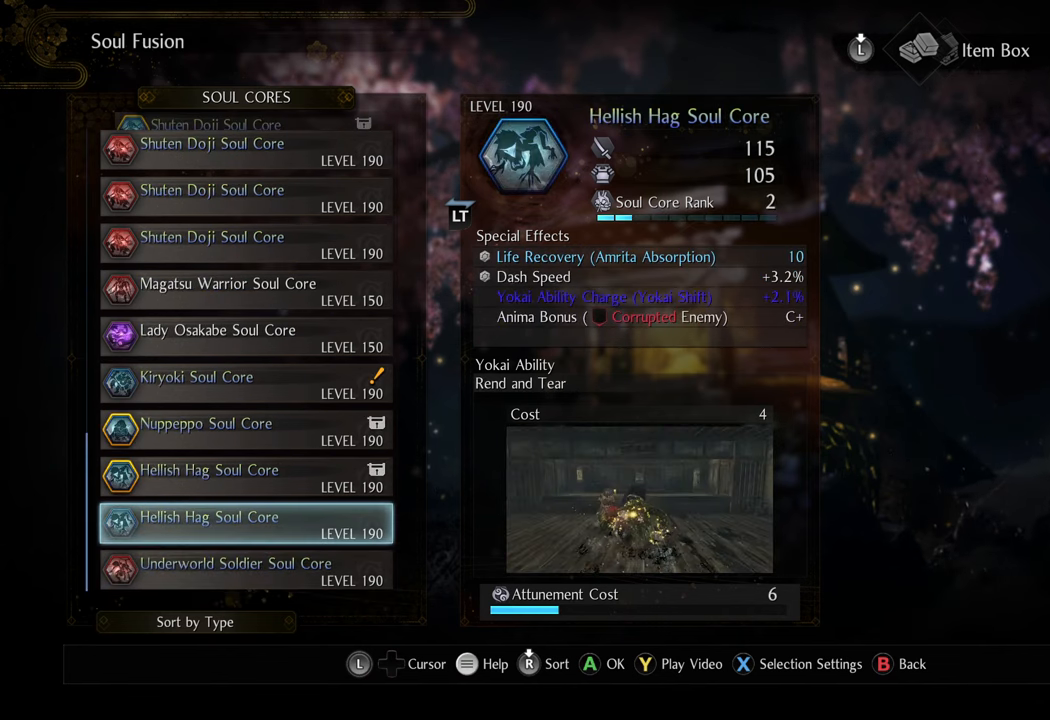
{"buttons": [], "left_stick": "center", "right_stick": "center", "events": [[50, "DPAD_UP", "up"], [117, "DPAD_UP", "down"], [217, "DPAD_UP", "up"]]}
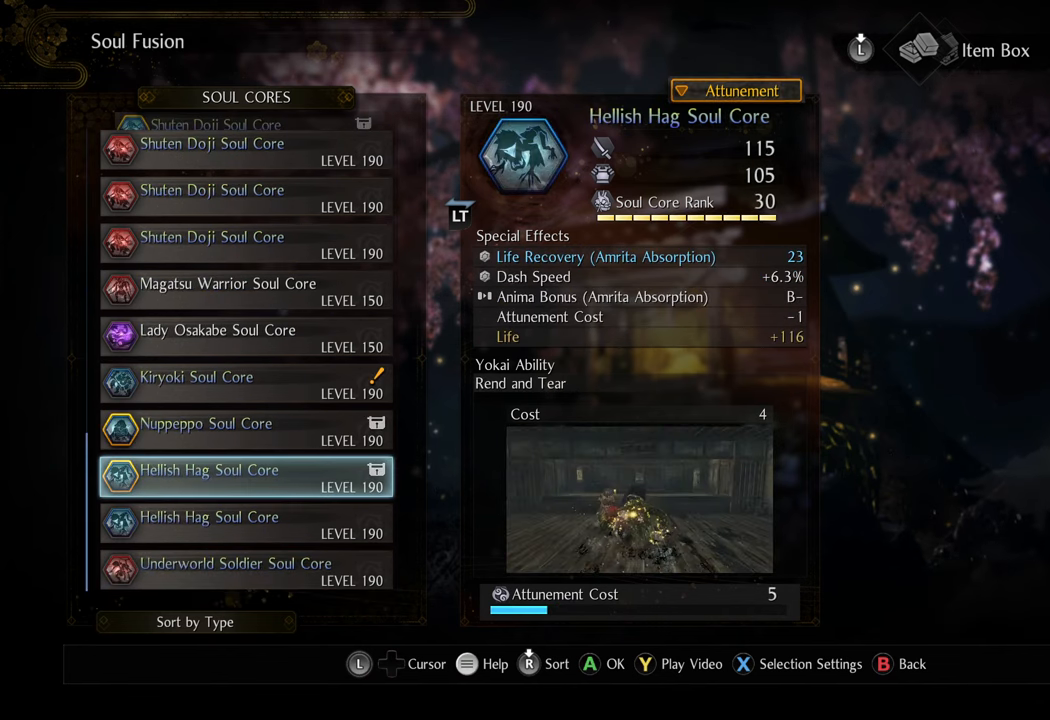
{"buttons": [], "left_stick": "center", "right_stick": "center", "events": []}
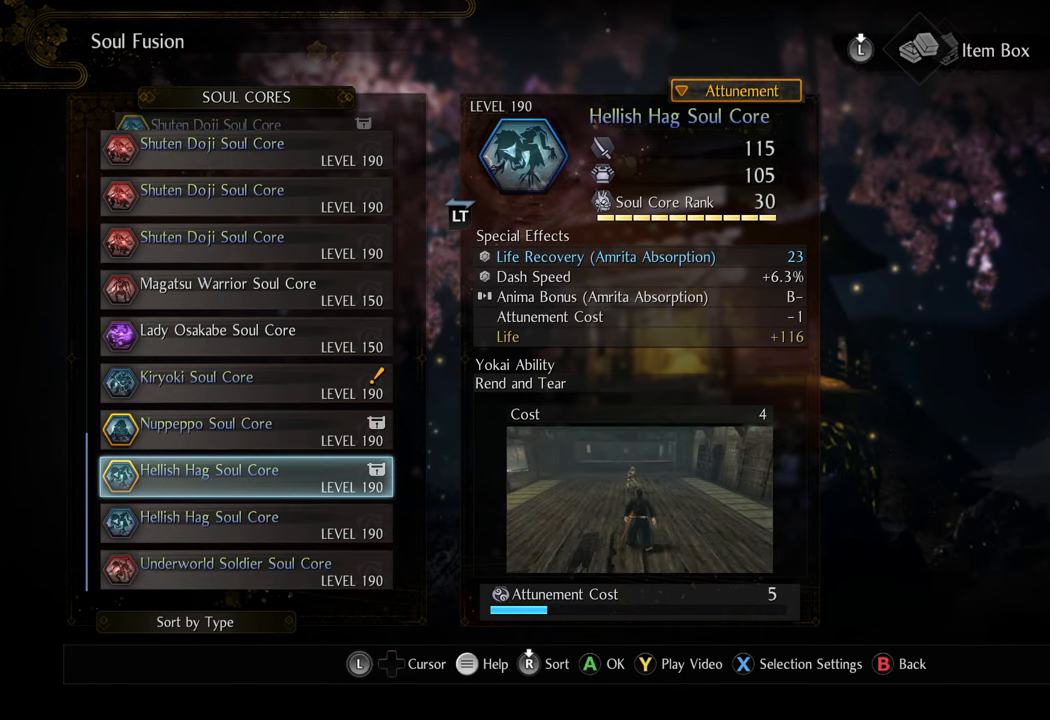
{"buttons": [], "left_stick": "center", "right_stick": "center", "events": [[83, "A", "down"], [217, "A", "up"]]}
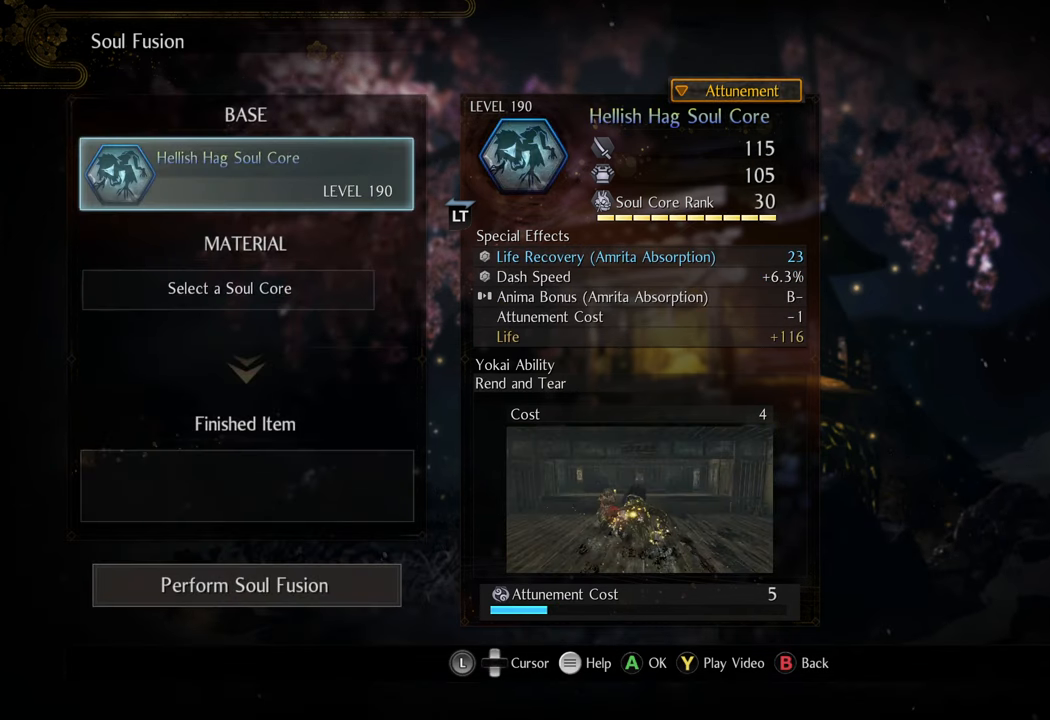
{"buttons": [], "left_stick": "center", "right_stick": "center", "events": [[217, "DPAD_DOWN", "down"], [350, "DPAD_DOWN", "up"], [383, "A", "down"], [500, "A", "up"]]}
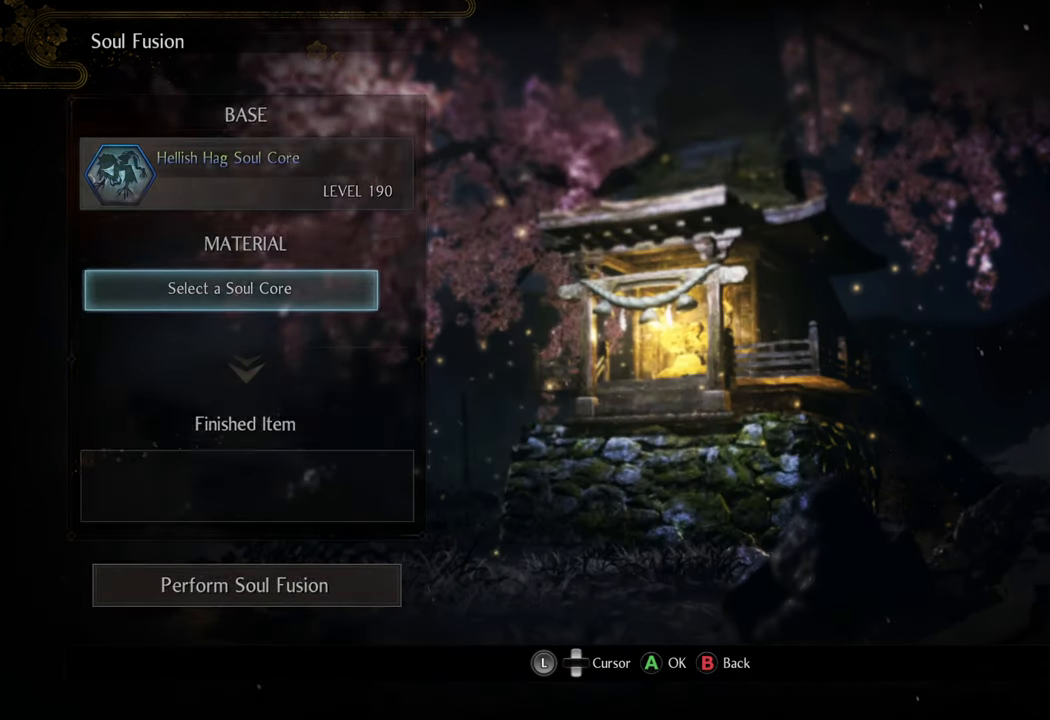
{"buttons": [], "left_stick": "center", "right_stick": "center", "events": []}
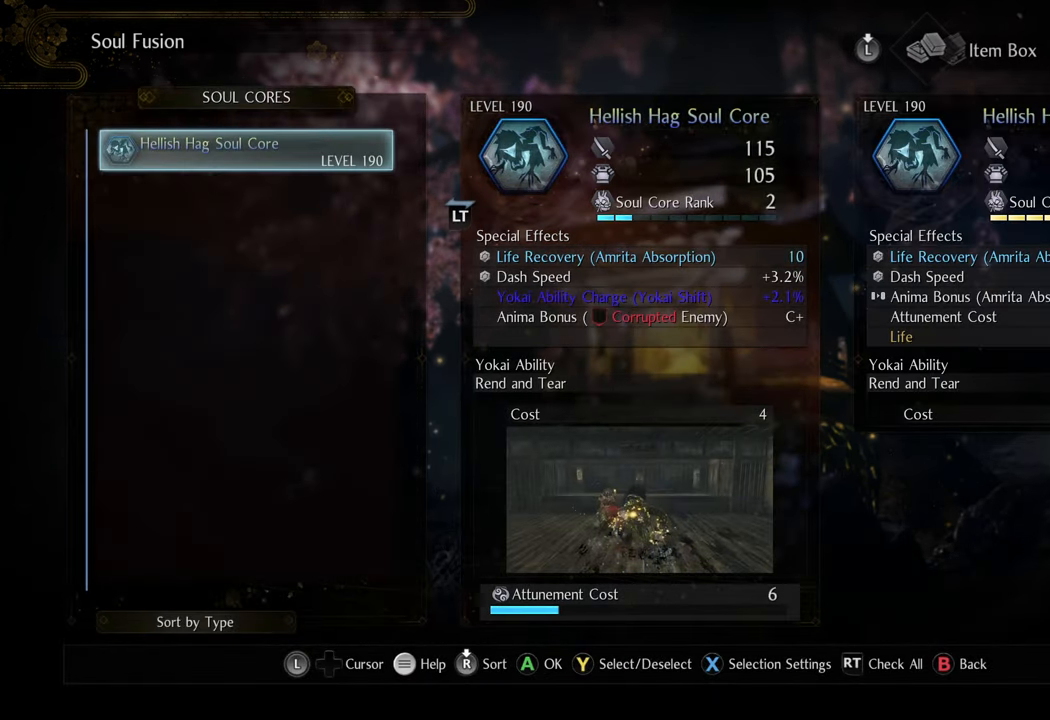
{"buttons": [], "left_stick": "center", "right_stick": "center", "events": []}
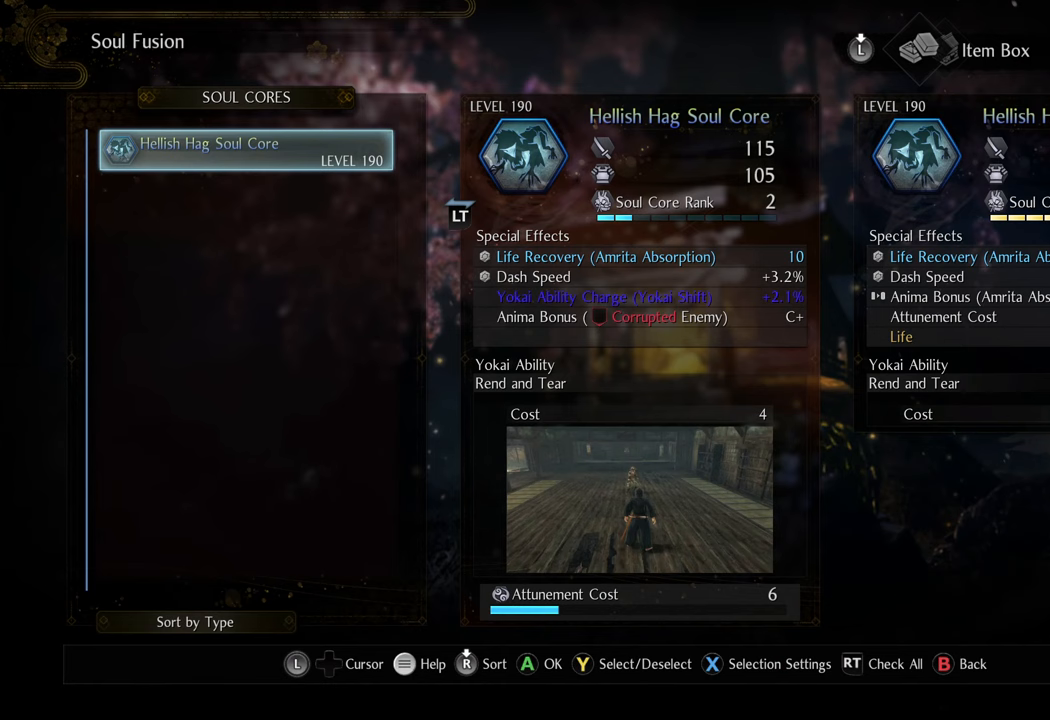
{"buttons": [], "left_stick": "center", "right_stick": "center", "events": []}
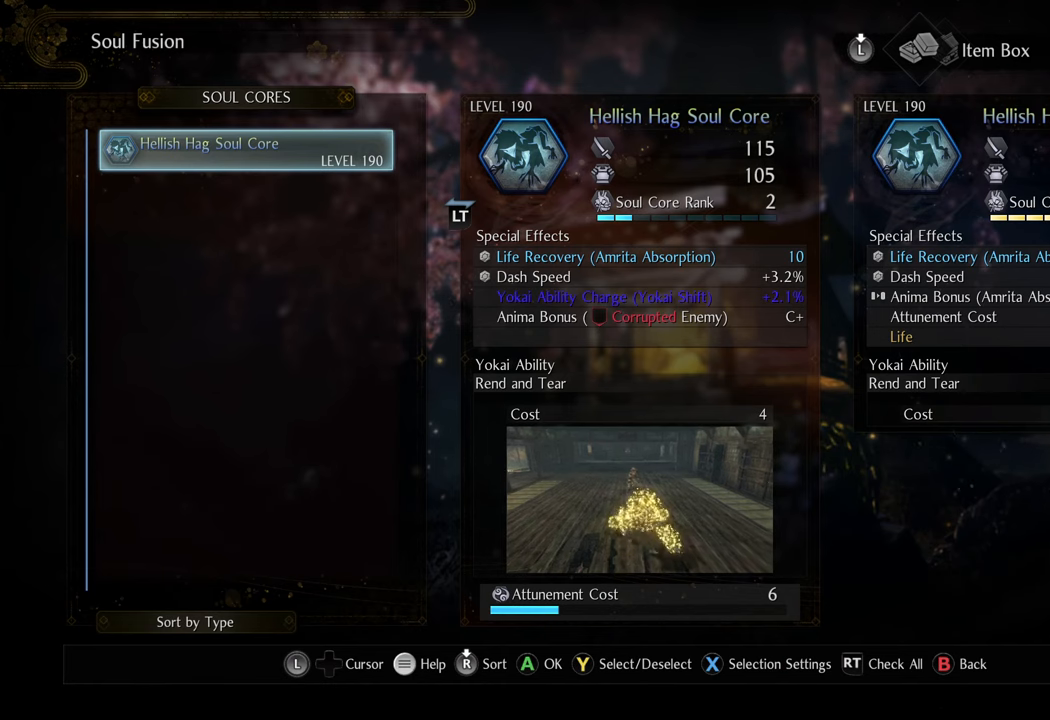
{"buttons": [], "left_stick": "center", "right_stick": "center", "events": []}
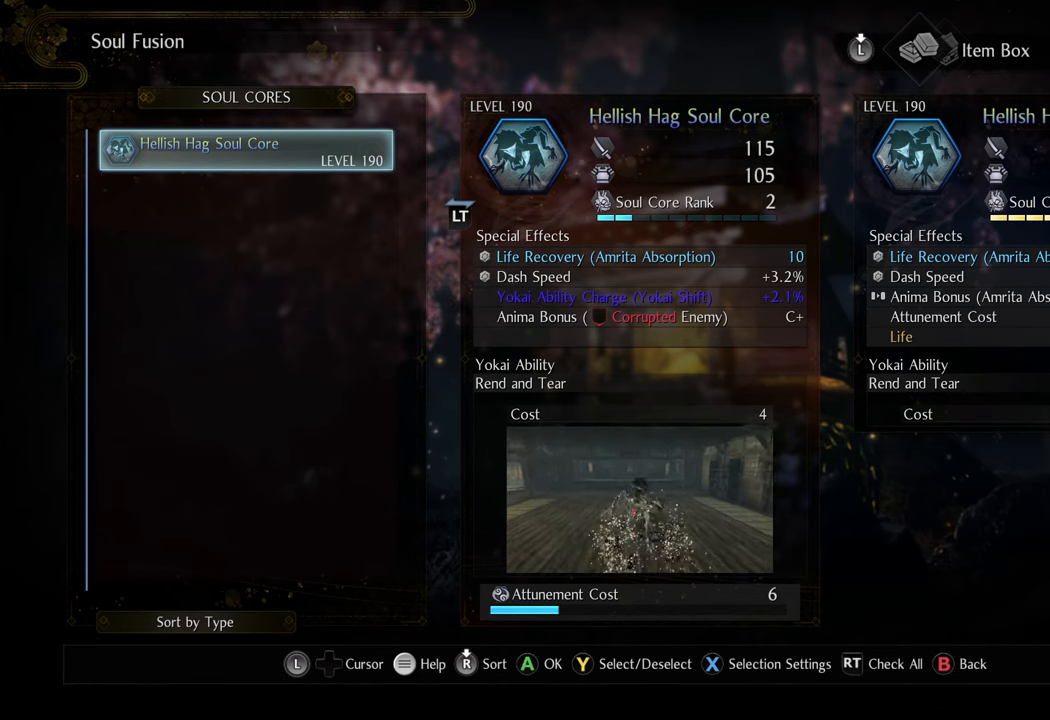
{"buttons": [], "left_stick": "center", "right_stick": "center", "events": []}
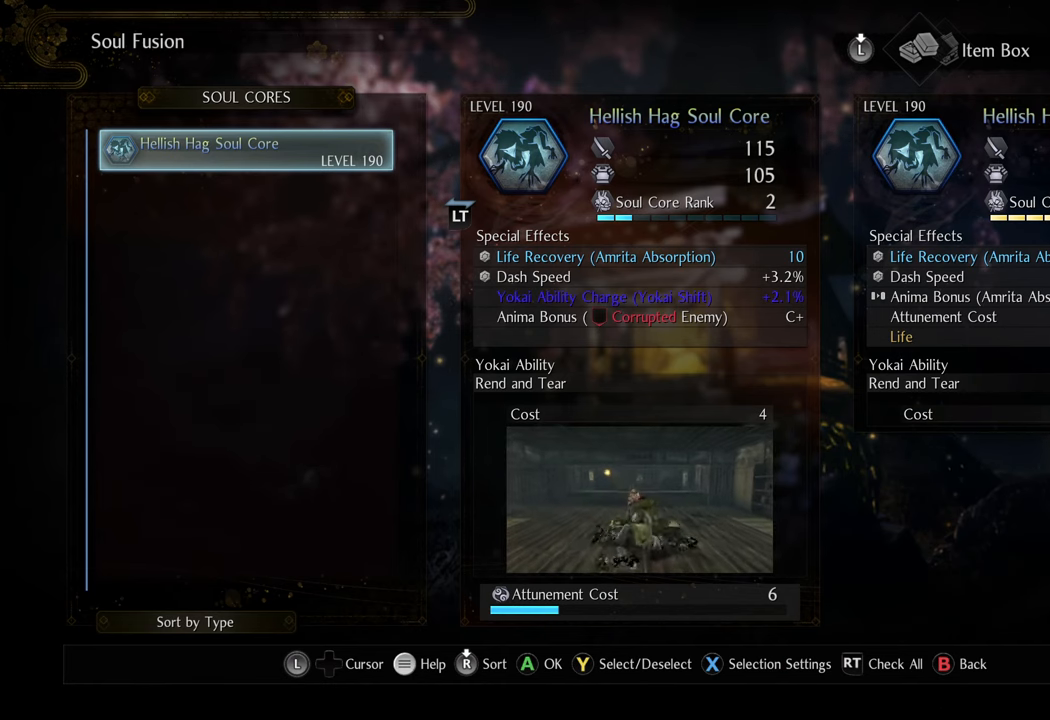
{"buttons": [], "left_stick": "center", "right_stick": "center", "events": []}
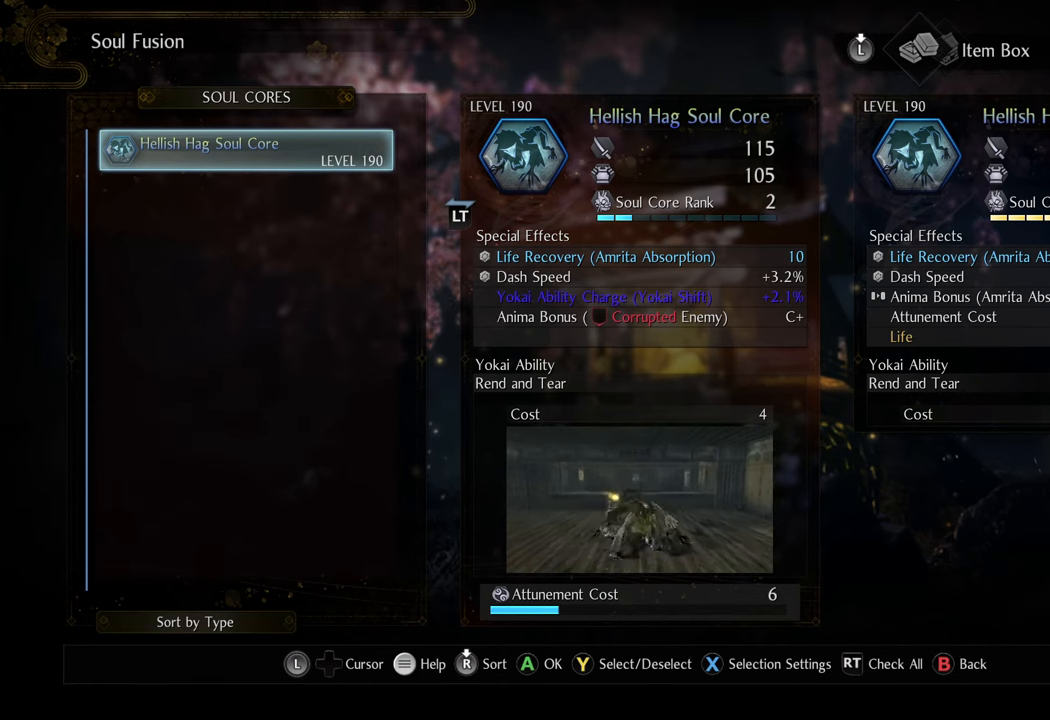
{"buttons": [], "left_stick": "center", "right_stick": "center", "events": []}
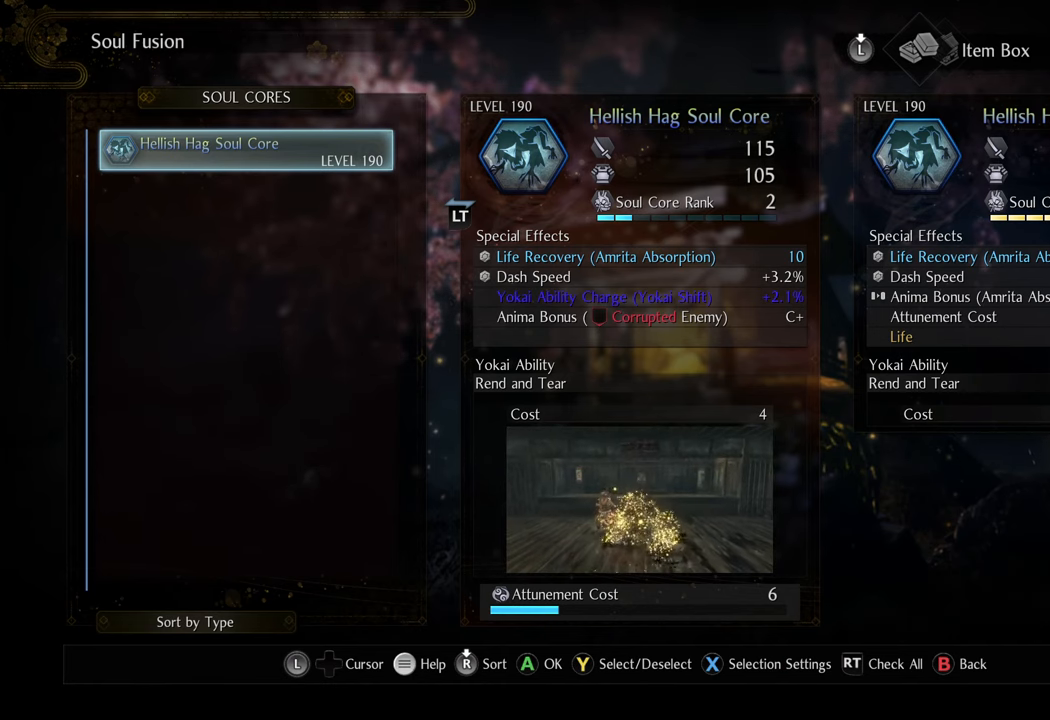
{"buttons": [], "left_stick": "center", "right_stick": "center", "events": []}
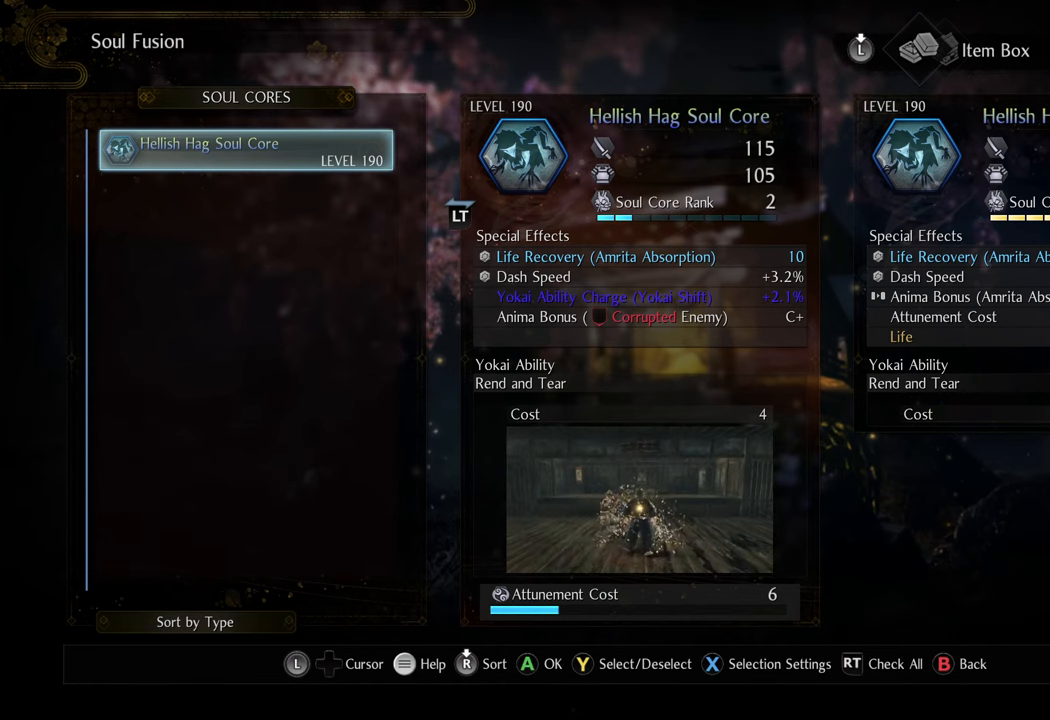
{"buttons": [], "left_stick": "center", "right_stick": "center", "events": []}
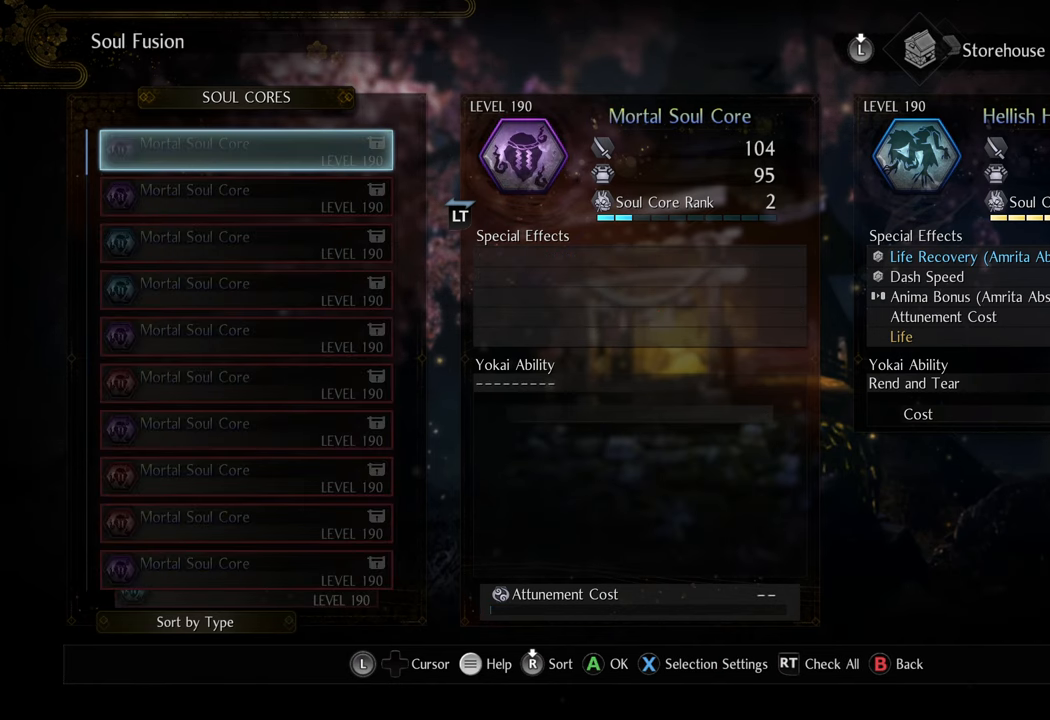
{"buttons": ["DPAD_DOWN"], "left_stick": "center", "right_stick": "center", "events": [[483, "DPAD_DOWN", "down"]]}
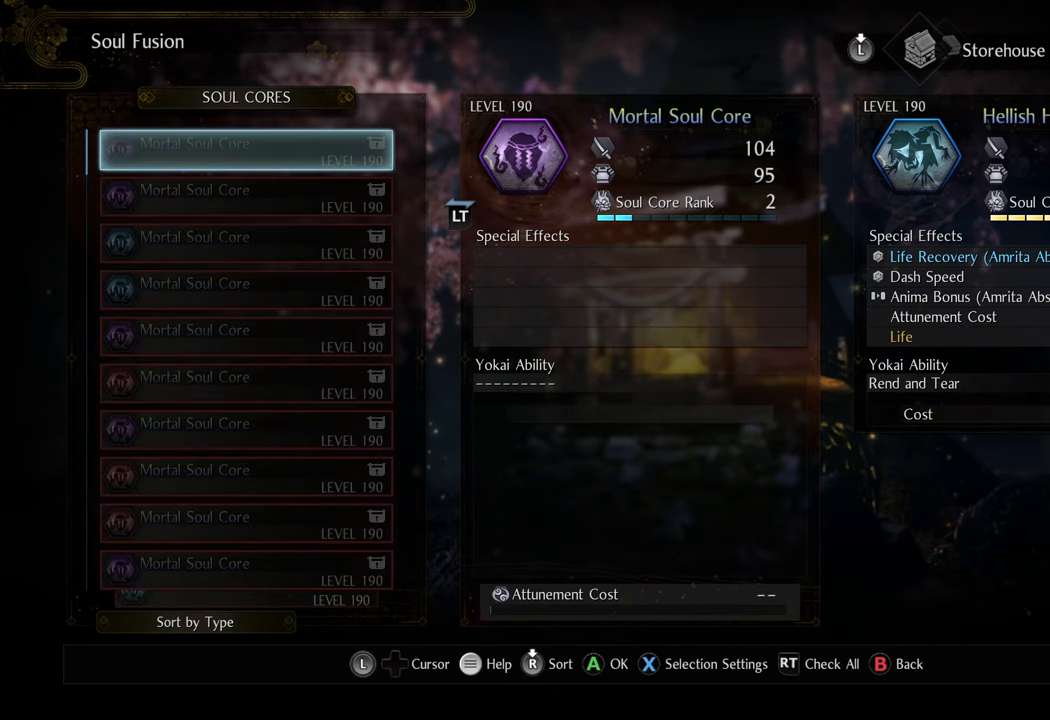
{"buttons": [], "left_stick": "center", "right_stick": "center", "events": [[117, "DPAD_DOWN", "up"], [217, "DPAD_DOWN", "down"], [283, "DPAD_DOWN", "up"]]}